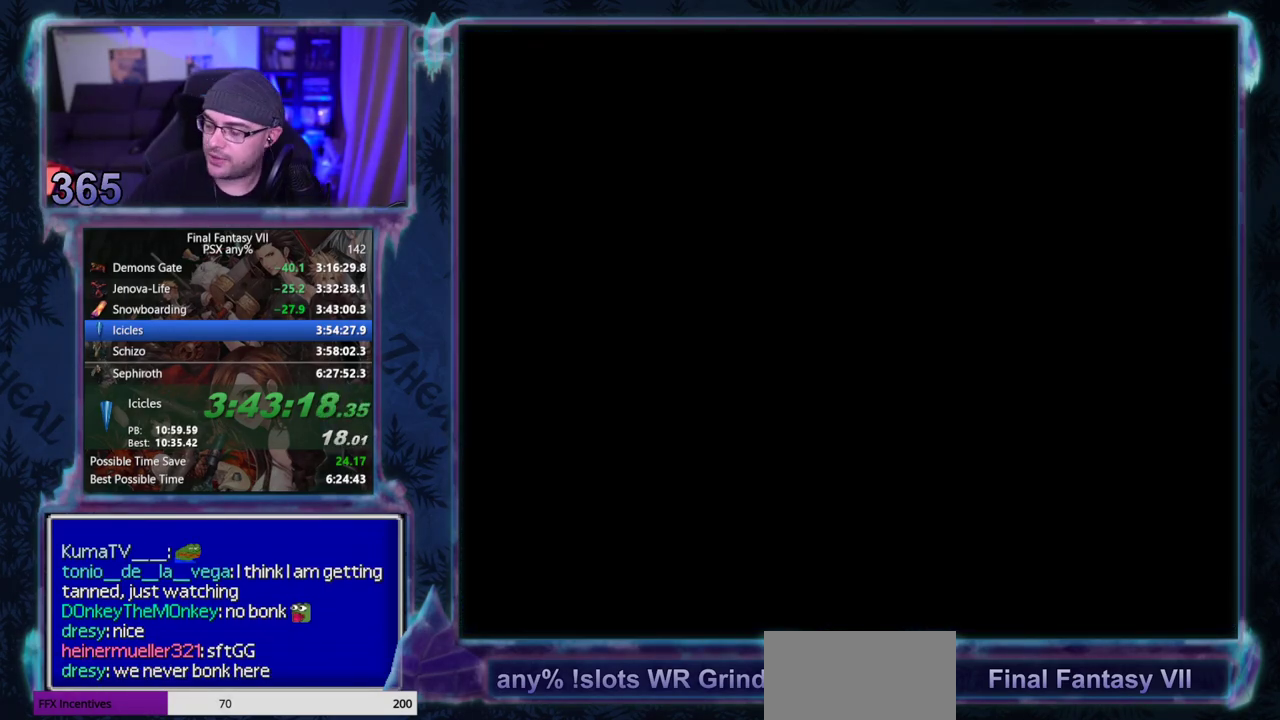
Gameplay with a controller (PlayStation layout); each line is a JSON object with the inputs held at the frame after it. "events" lists button and stick changes between this image and that frame as [ms after this image, input, new state], when the widget could be followed in between. Not read: L3 R3 right_stick.
{"buttons": ["CROSS", "DPAD_UP", "DPAD_RIGHT"], "left_stick": "center", "events": []}
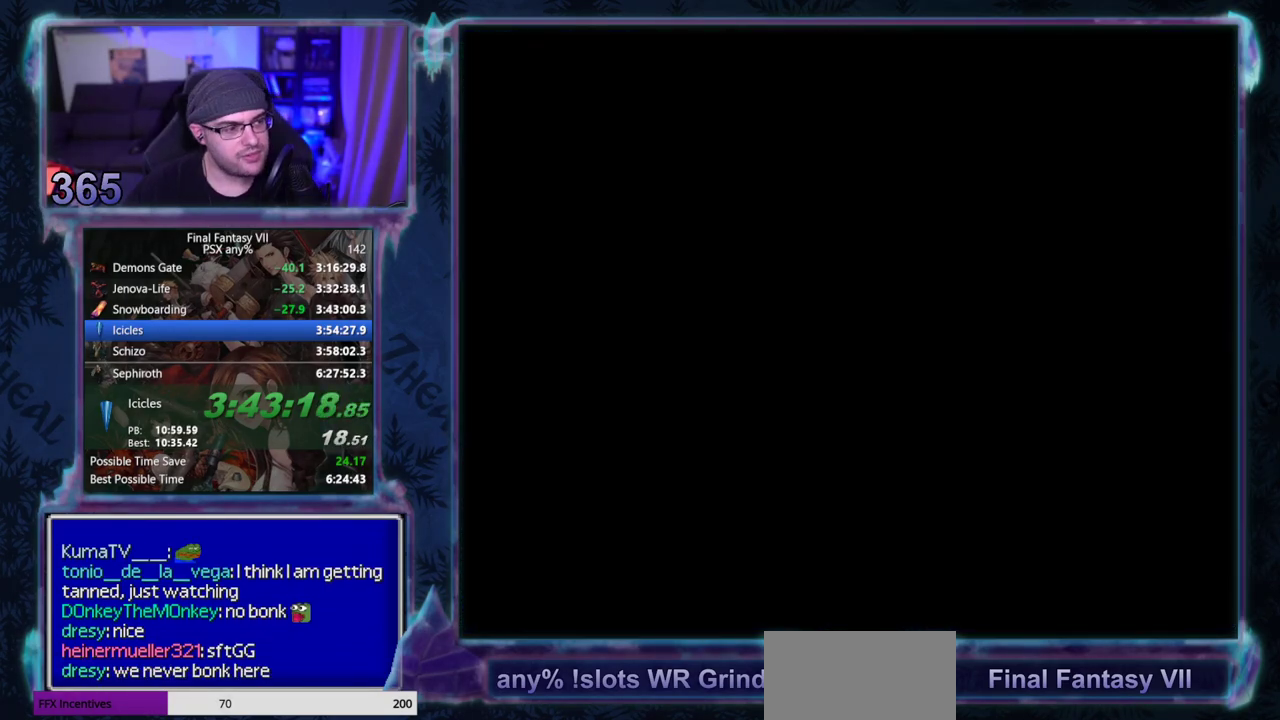
{"buttons": ["CROSS", "DPAD_UP", "DPAD_RIGHT"], "left_stick": "center", "events": []}
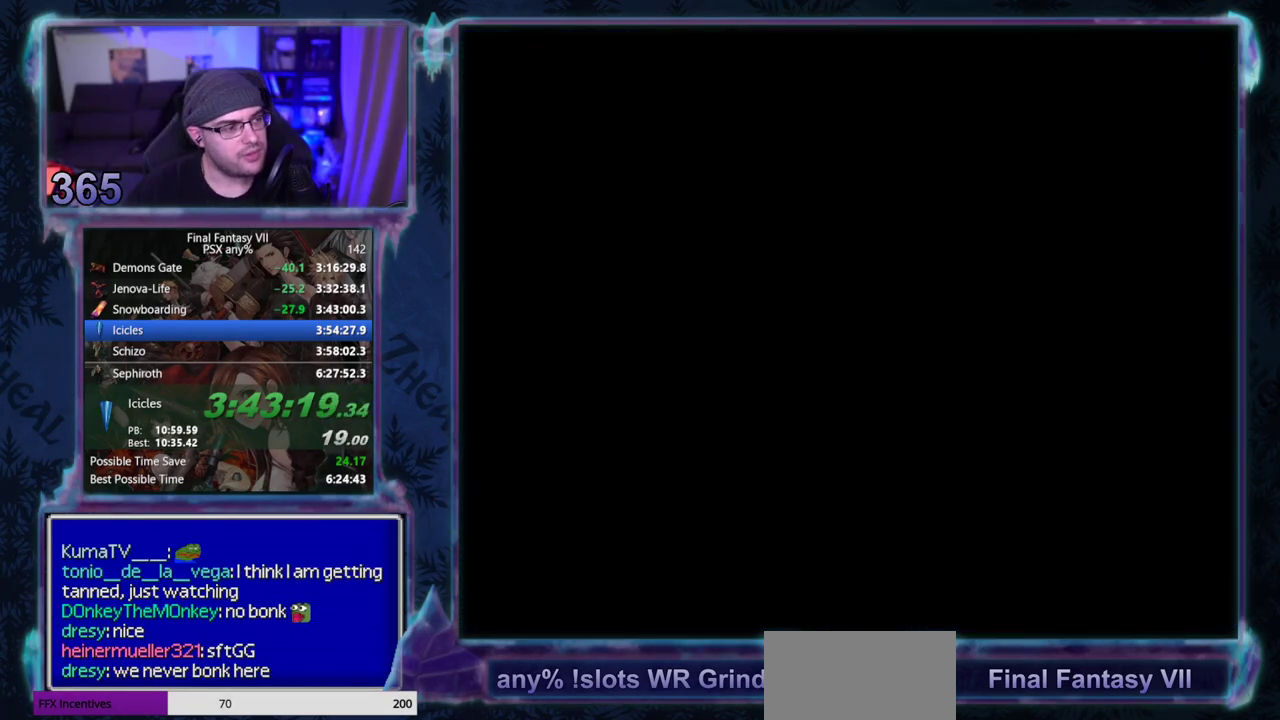
{"buttons": ["CROSS", "DPAD_UP", "DPAD_RIGHT"], "left_stick": "center", "events": []}
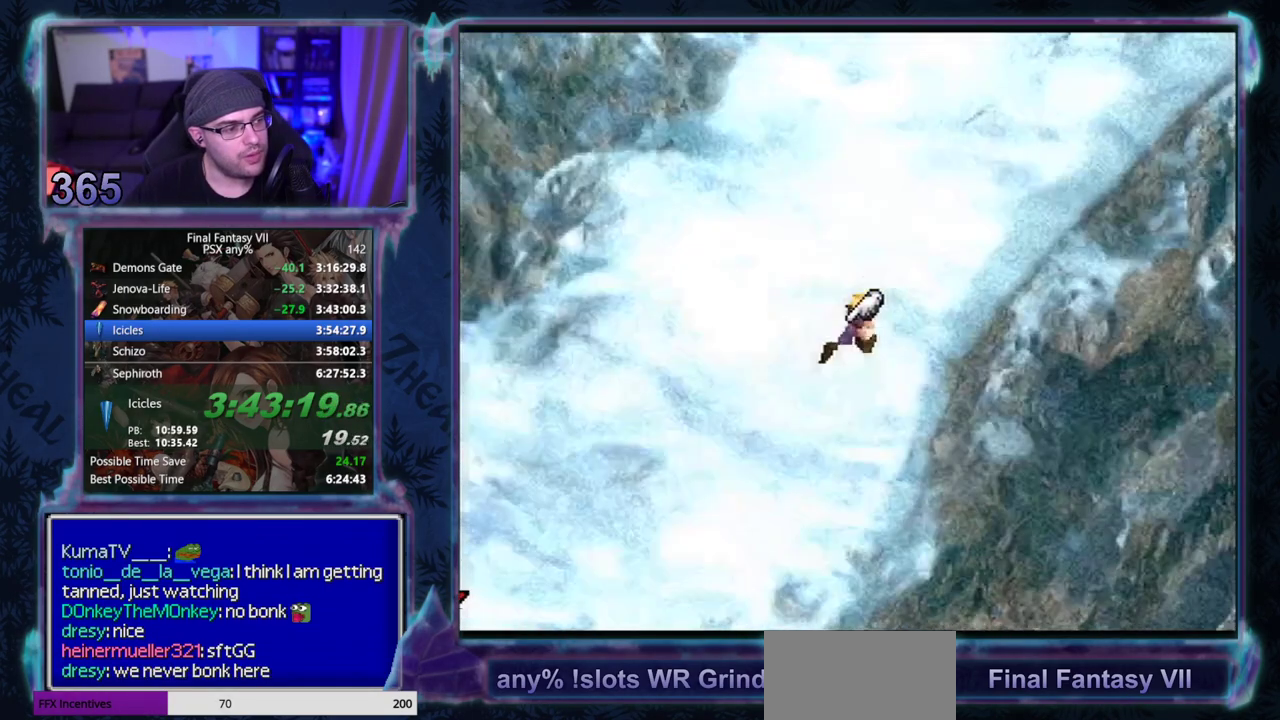
{"buttons": ["CROSS", "DPAD_RIGHT"], "left_stick": "center", "events": [[100, "DPAD_UP", "up"]]}
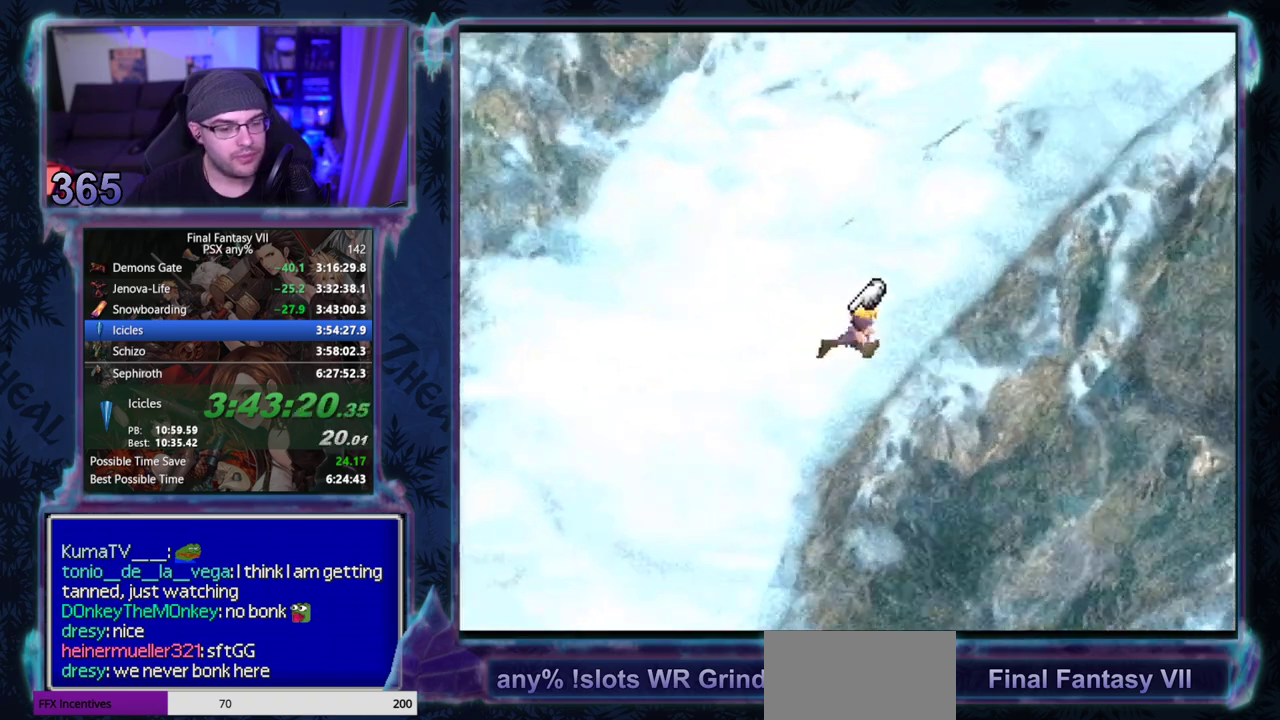
{"buttons": ["CROSS", "DPAD_RIGHT"], "left_stick": "center", "events": []}
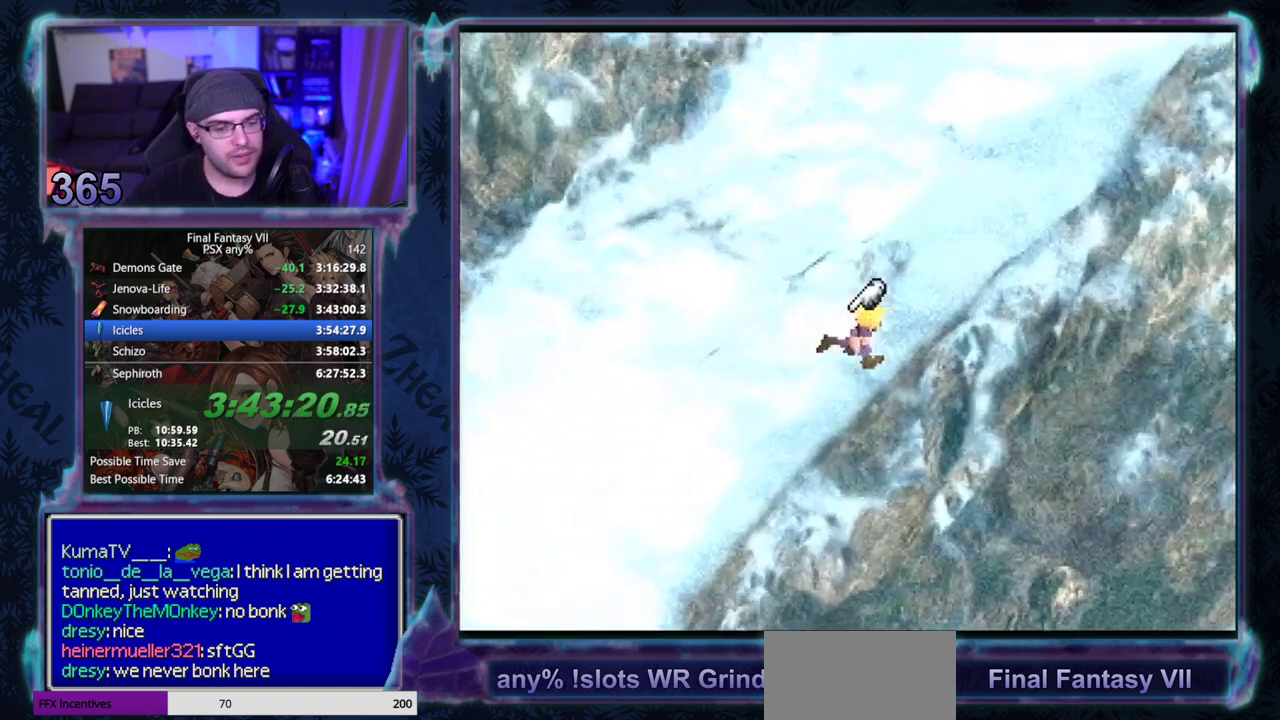
{"buttons": ["CROSS", "DPAD_RIGHT"], "left_stick": "center", "events": []}
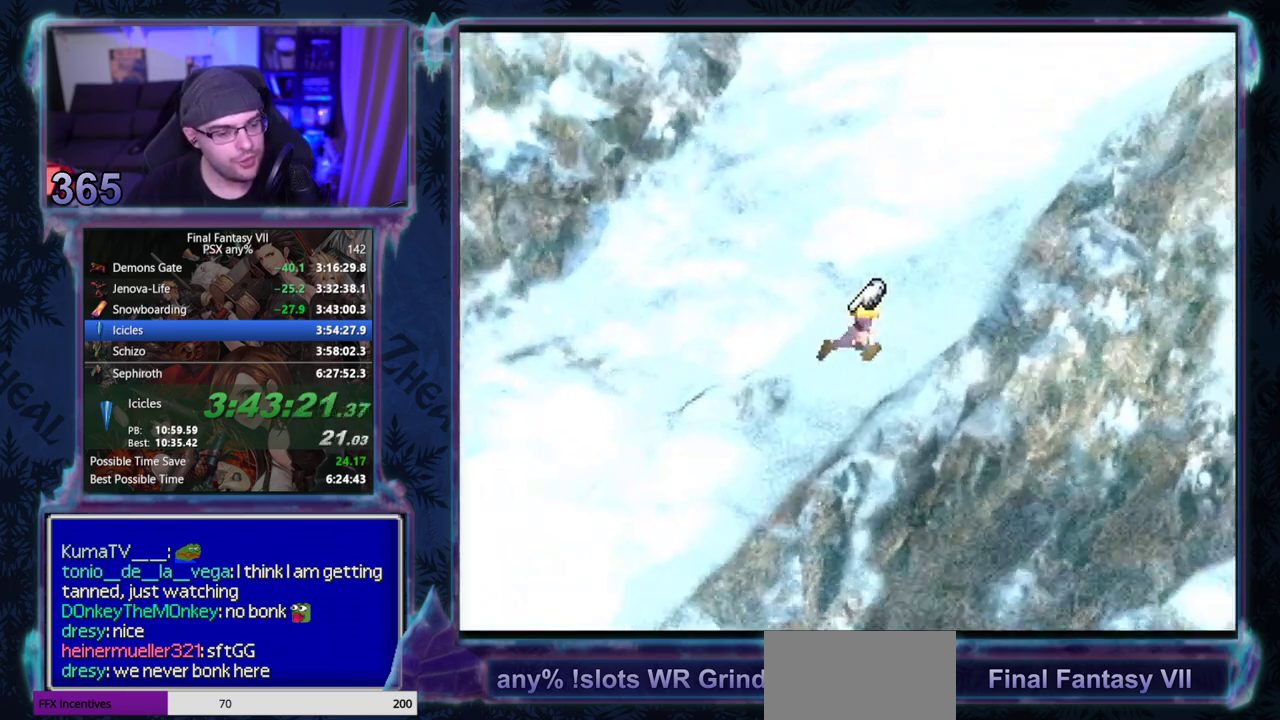
{"buttons": ["CROSS", "DPAD_RIGHT"], "left_stick": "center", "events": []}
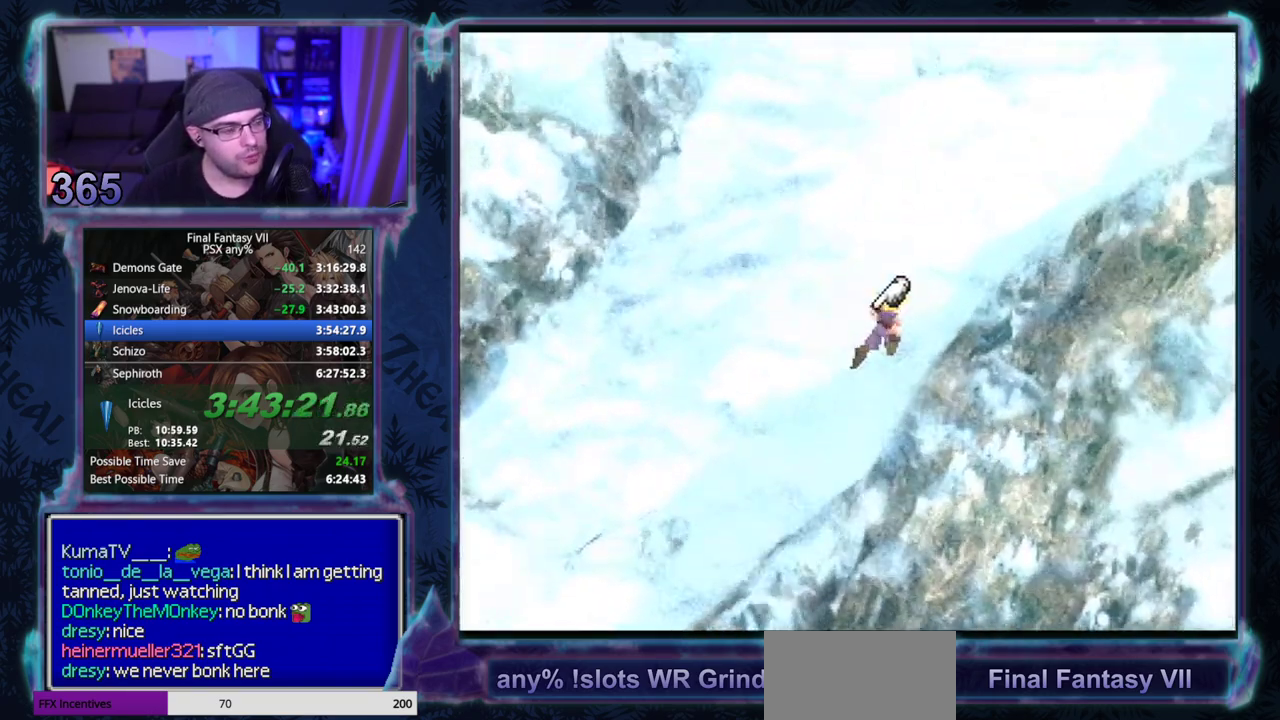
{"buttons": ["CROSS", "DPAD_RIGHT"], "left_stick": "center", "events": []}
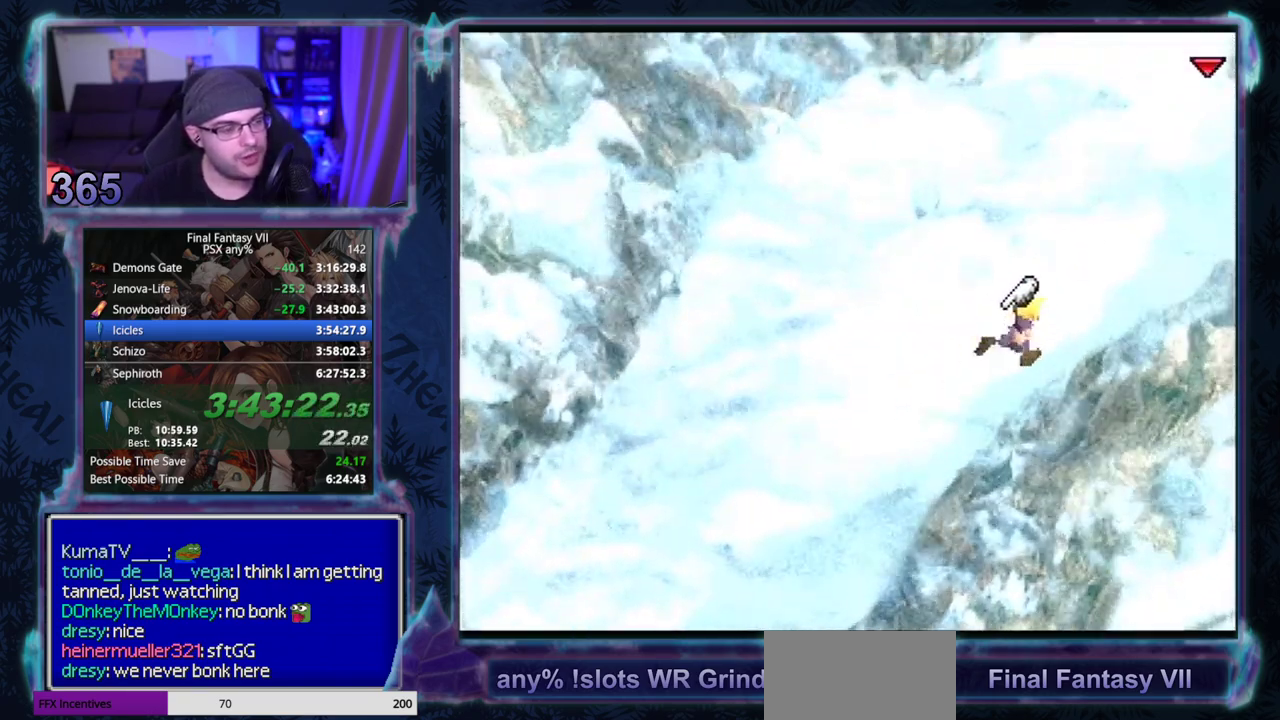
{"buttons": ["CROSS", "DPAD_RIGHT"], "left_stick": "center", "events": []}
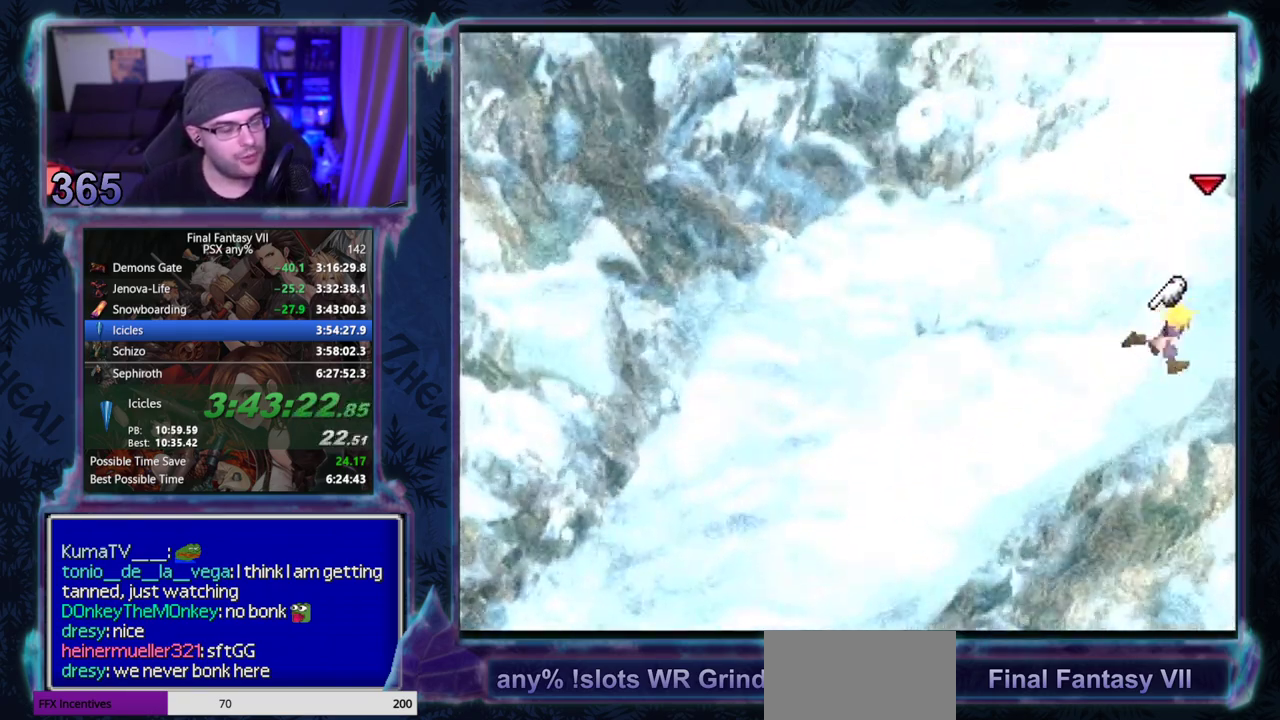
{"buttons": ["CROSS", "DPAD_RIGHT"], "left_stick": "center", "events": []}
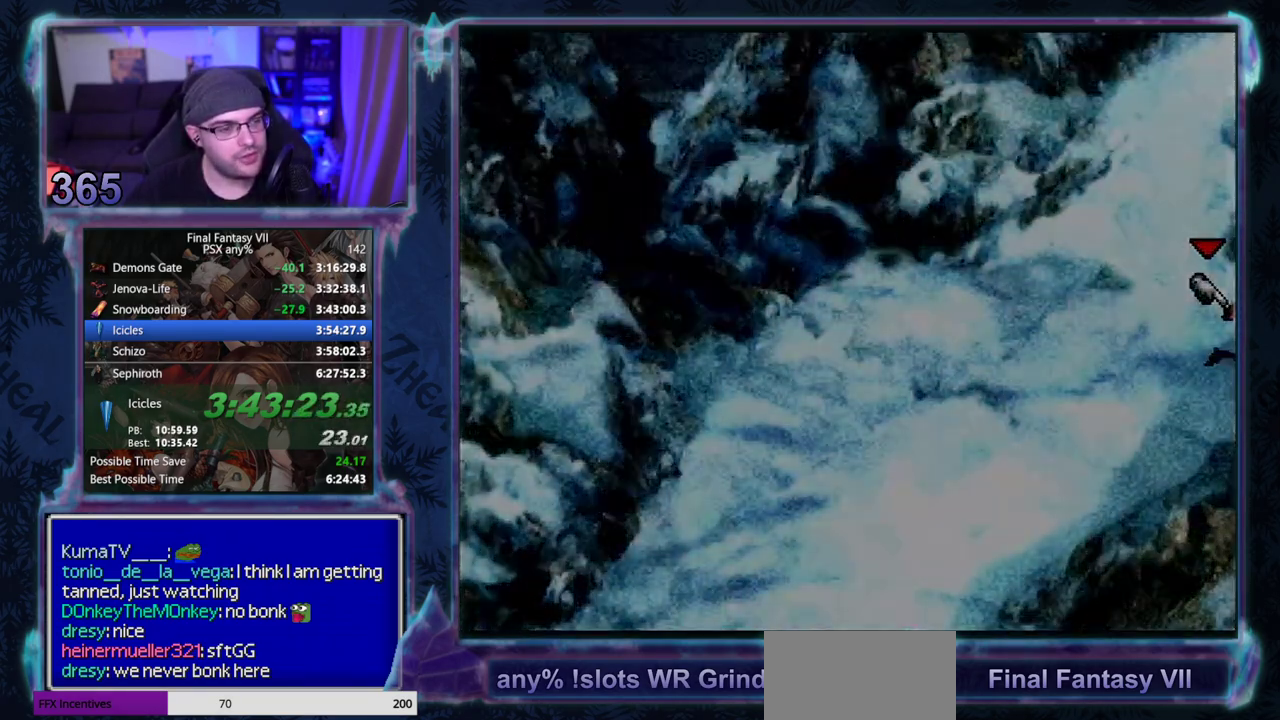
{"buttons": ["CROSS", "DPAD_UP", "DPAD_RIGHT"], "left_stick": "center", "events": [[67, "DPAD_RIGHT", "up"], [183, "DPAD_UP", "down"], [217, "DPAD_RIGHT", "down"]]}
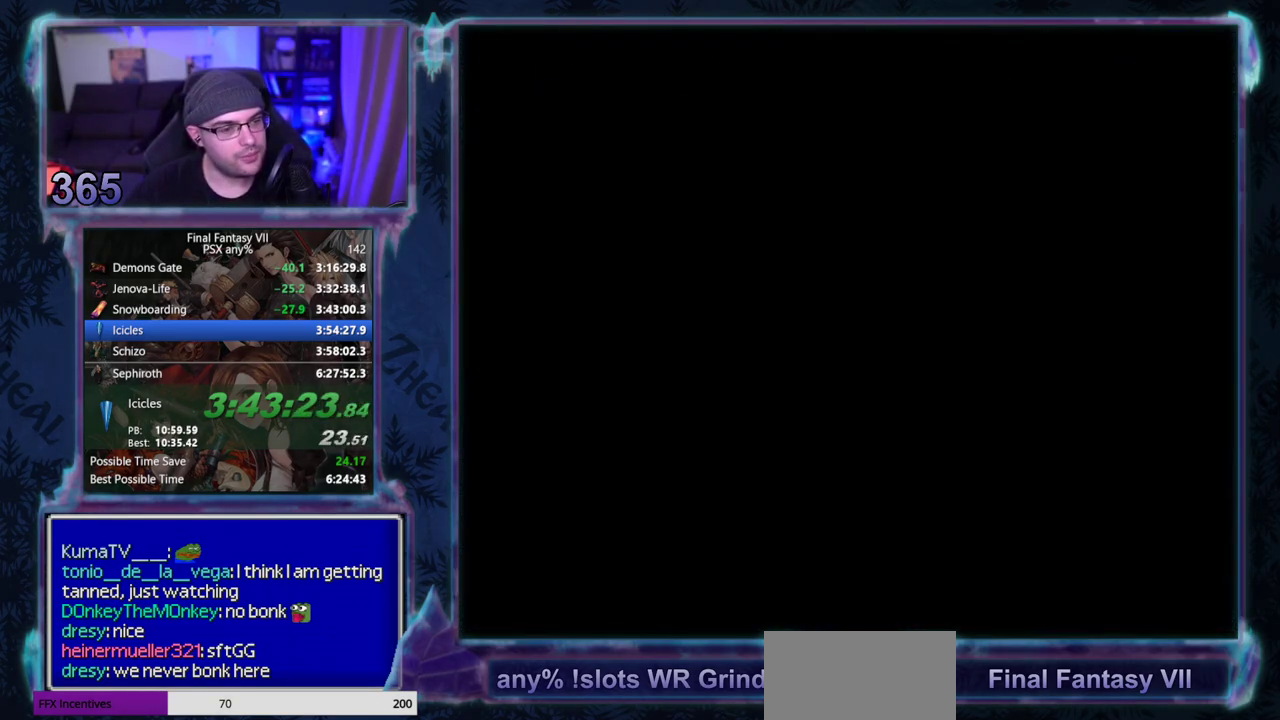
{"buttons": ["CROSS", "DPAD_UP", "DPAD_RIGHT"], "left_stick": "center", "events": []}
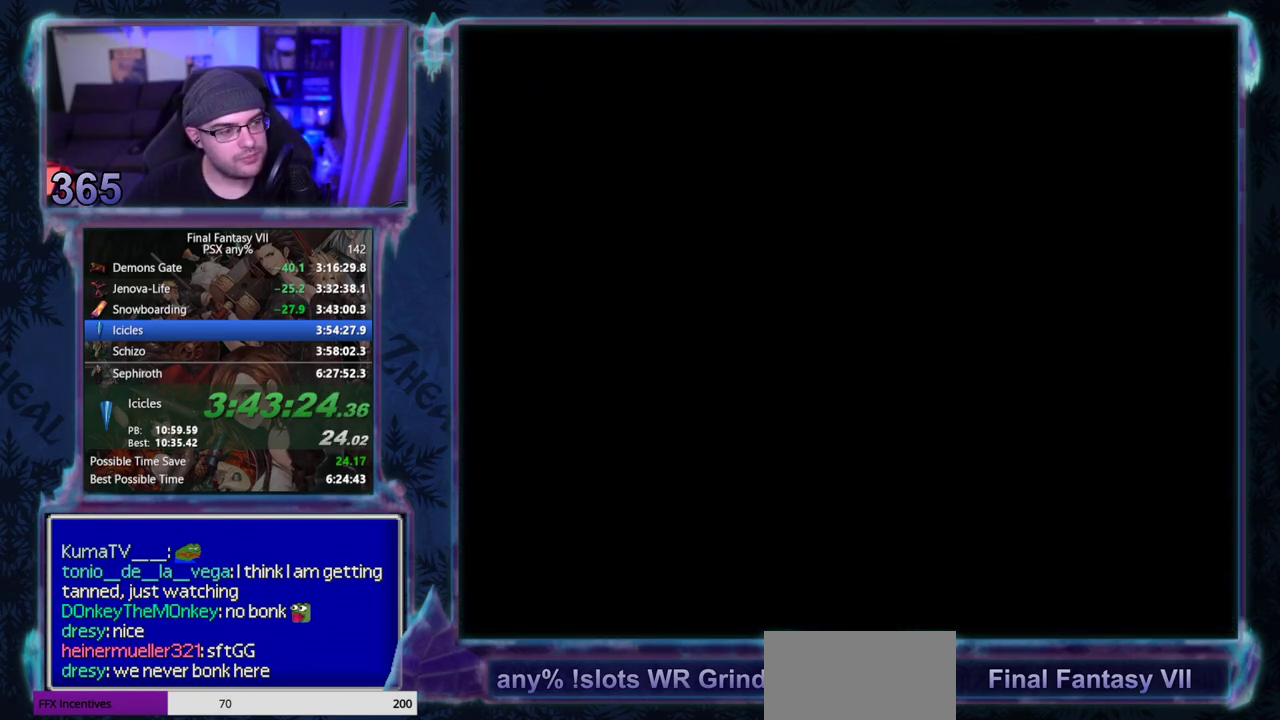
{"buttons": ["CROSS", "DPAD_UP", "DPAD_RIGHT"], "left_stick": "center", "events": []}
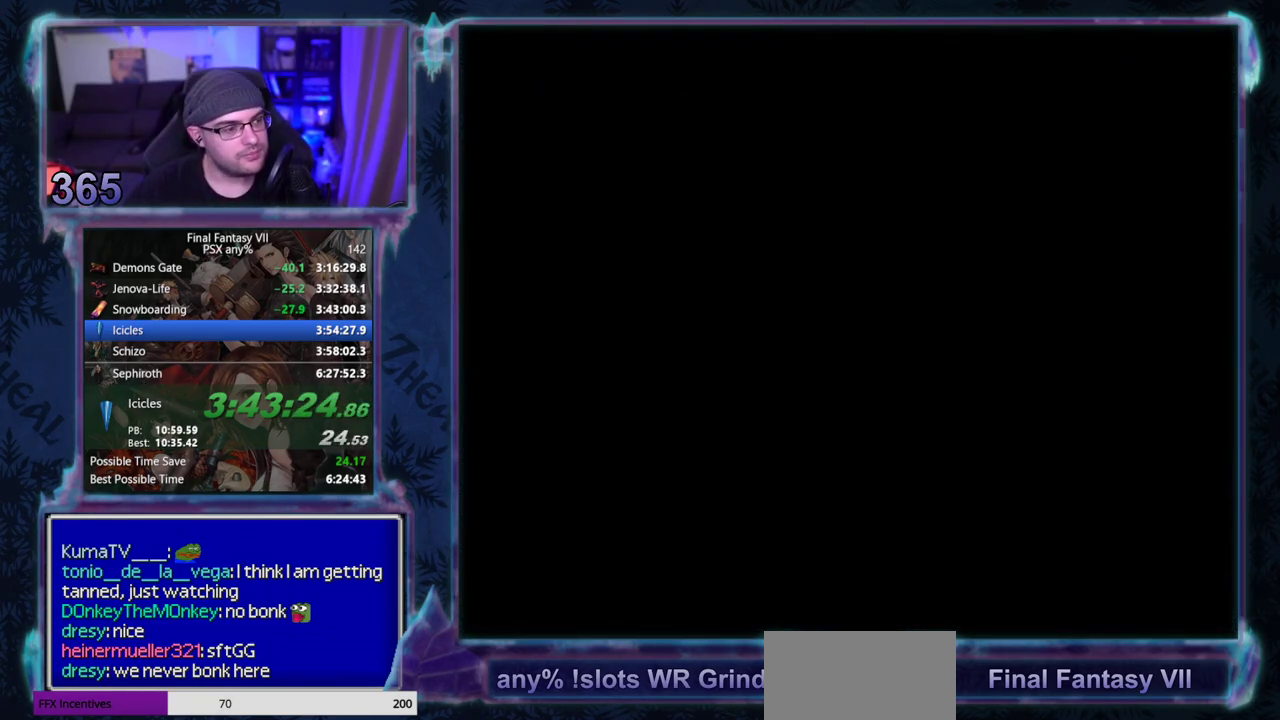
{"buttons": ["CROSS", "DPAD_UP", "DPAD_RIGHT"], "left_stick": "center", "events": []}
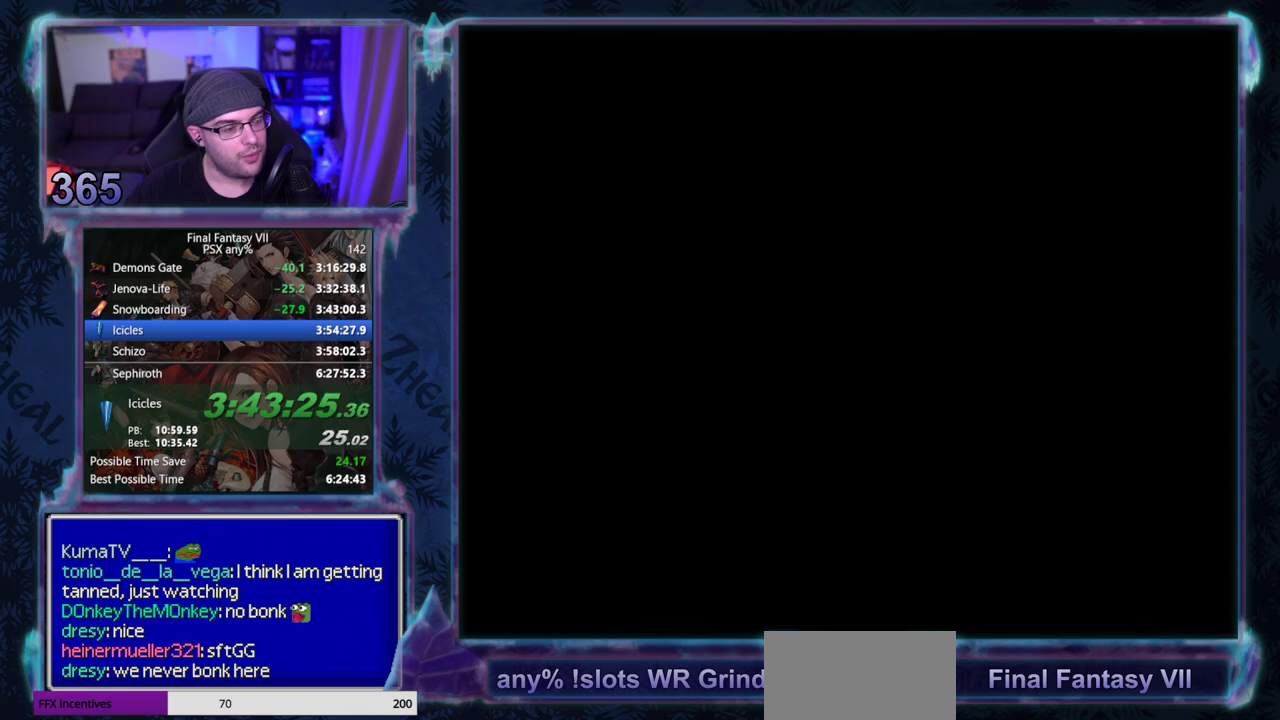
{"buttons": ["CROSS", "DPAD_UP", "DPAD_RIGHT"], "left_stick": "center", "events": []}
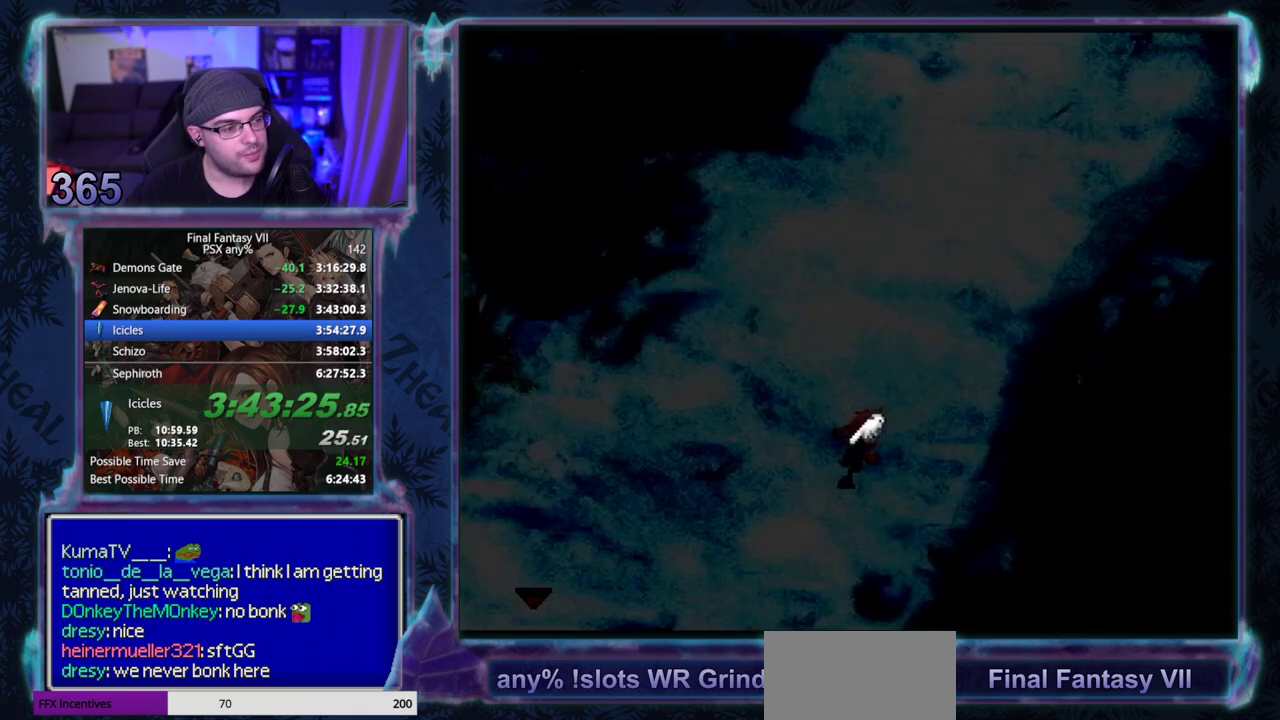
{"buttons": ["CROSS", "DPAD_RIGHT"], "left_stick": "center", "events": [[450, "DPAD_UP", "up"]]}
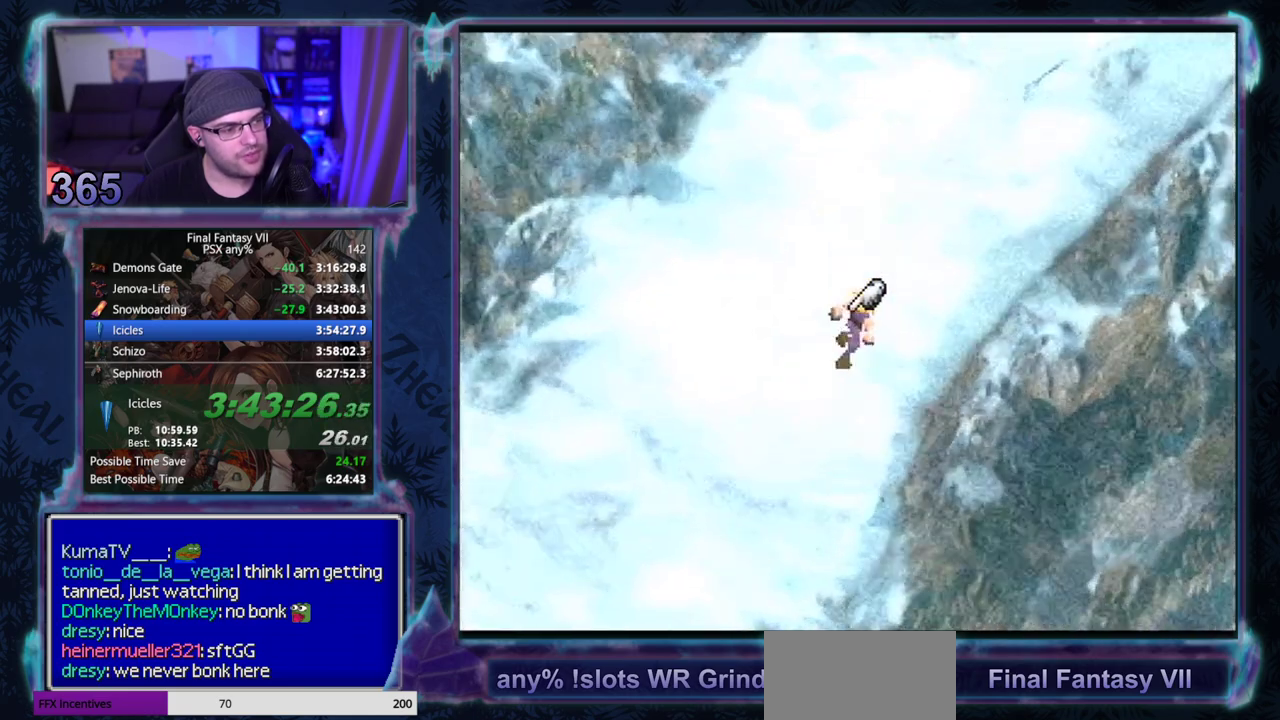
{"buttons": ["CROSS", "DPAD_RIGHT"], "left_stick": "center", "events": []}
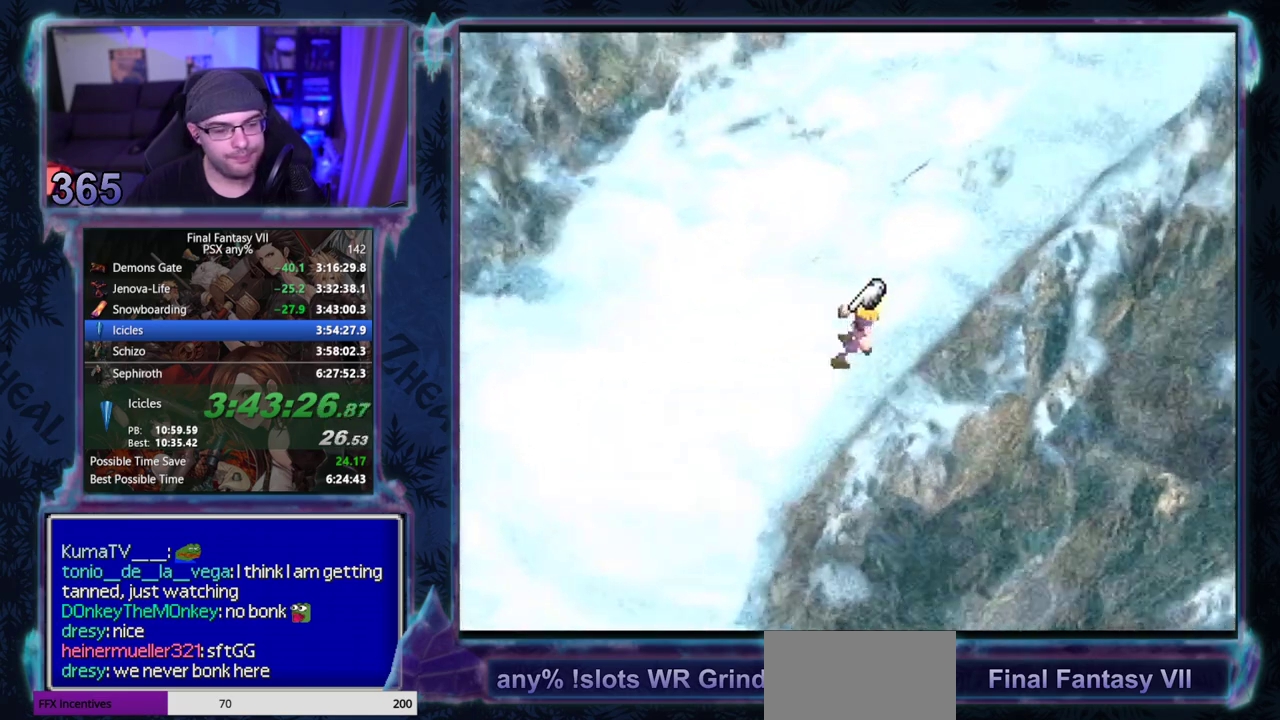
{"buttons": ["CROSS", "DPAD_RIGHT"], "left_stick": "center", "events": []}
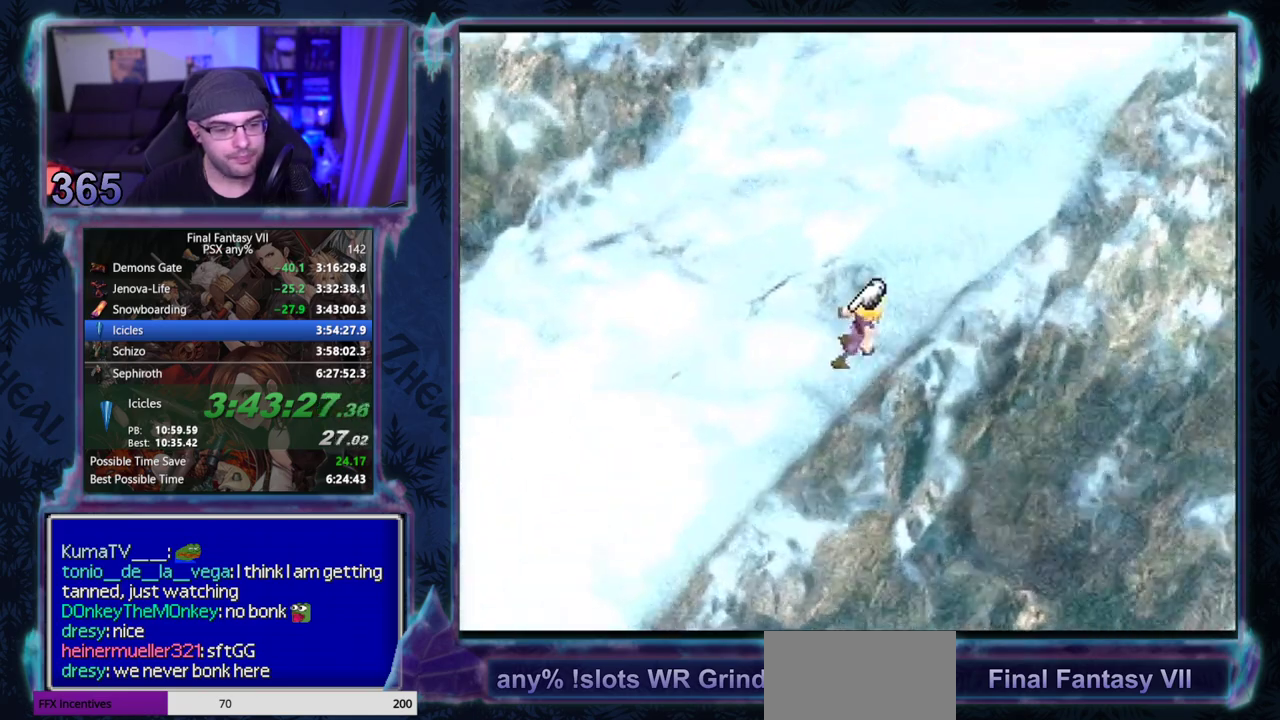
{"buttons": ["CROSS", "DPAD_RIGHT"], "left_stick": "center", "events": []}
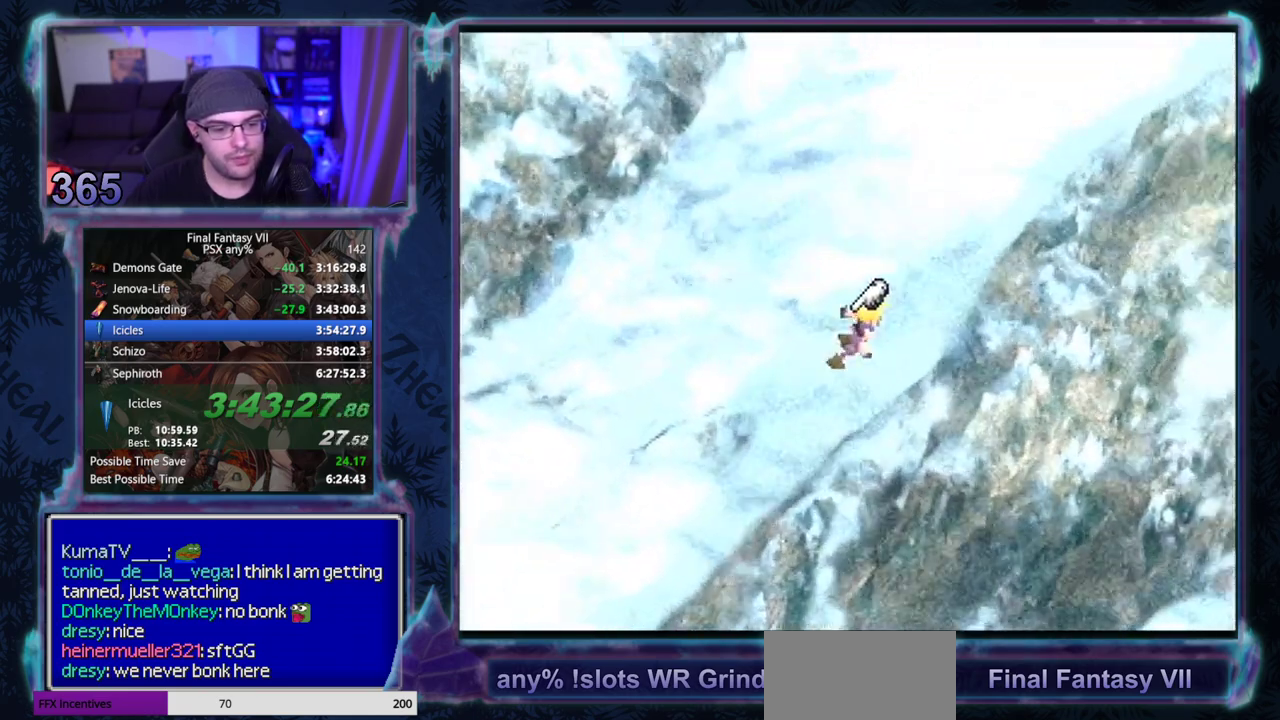
{"buttons": ["CROSS", "DPAD_RIGHT"], "left_stick": "center", "events": []}
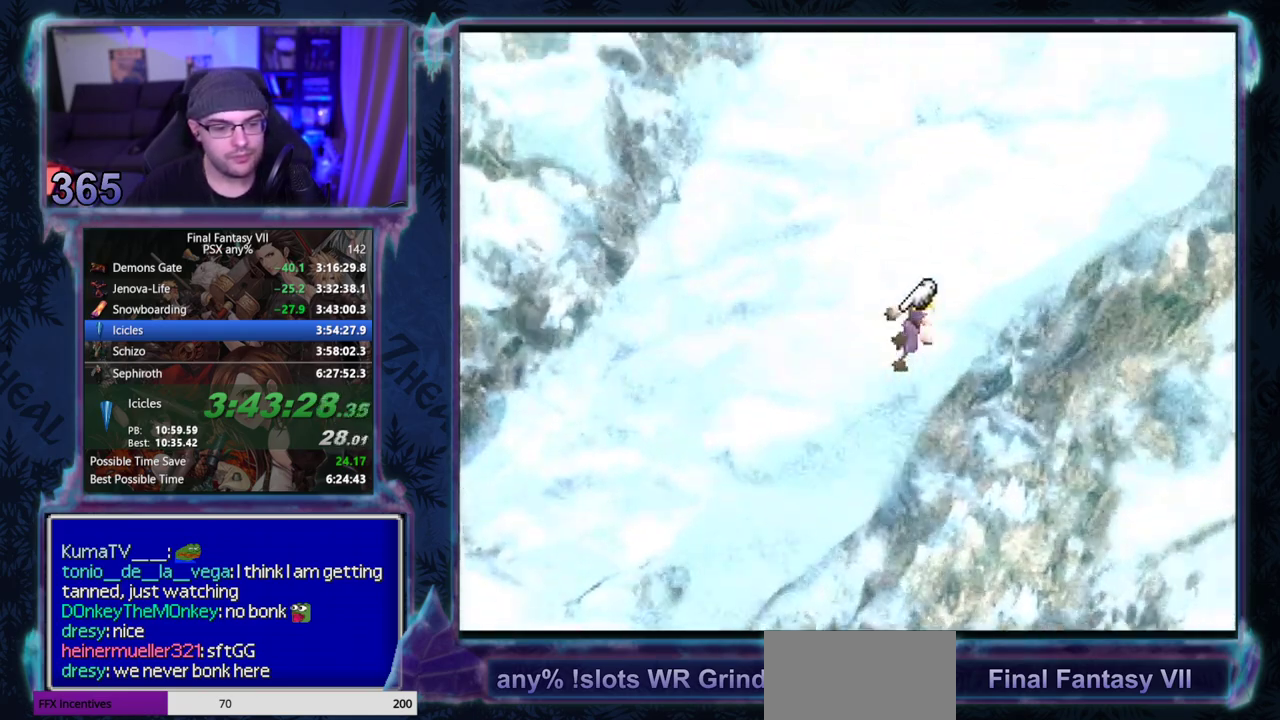
{"buttons": ["CROSS", "DPAD_RIGHT"], "left_stick": "center", "events": []}
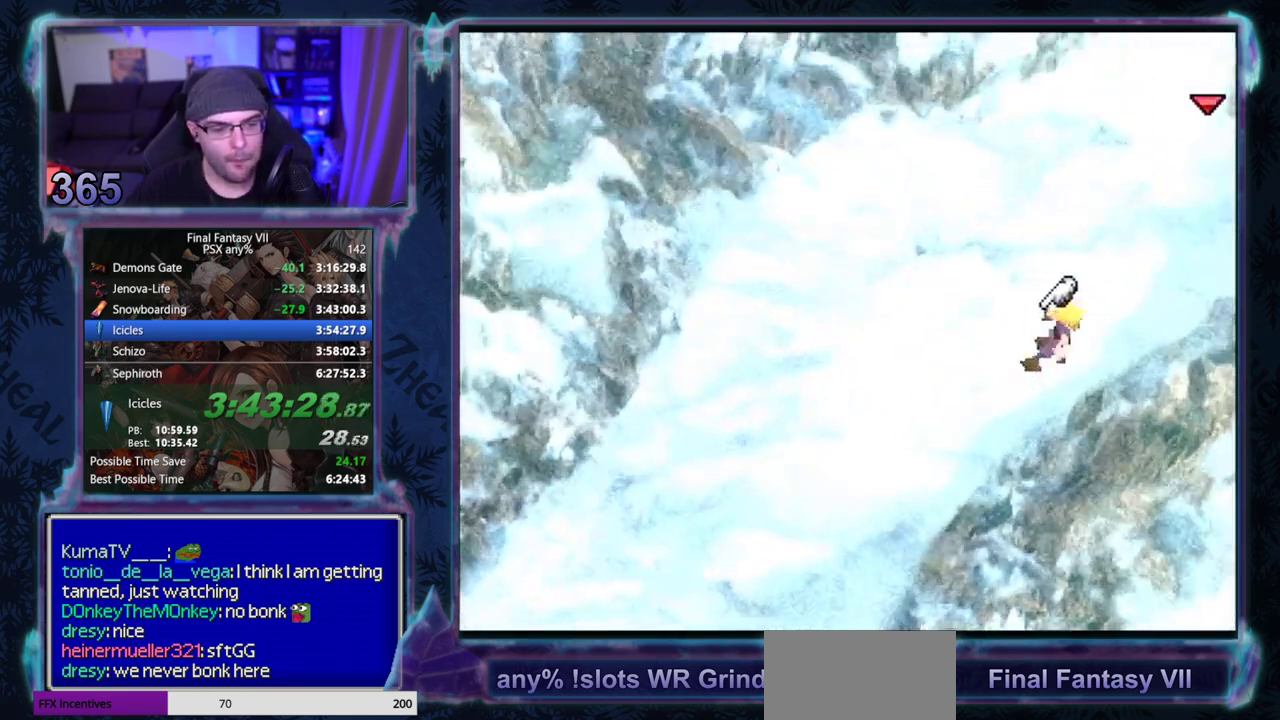
{"buttons": ["CROSS", "DPAD_RIGHT"], "left_stick": "center", "events": []}
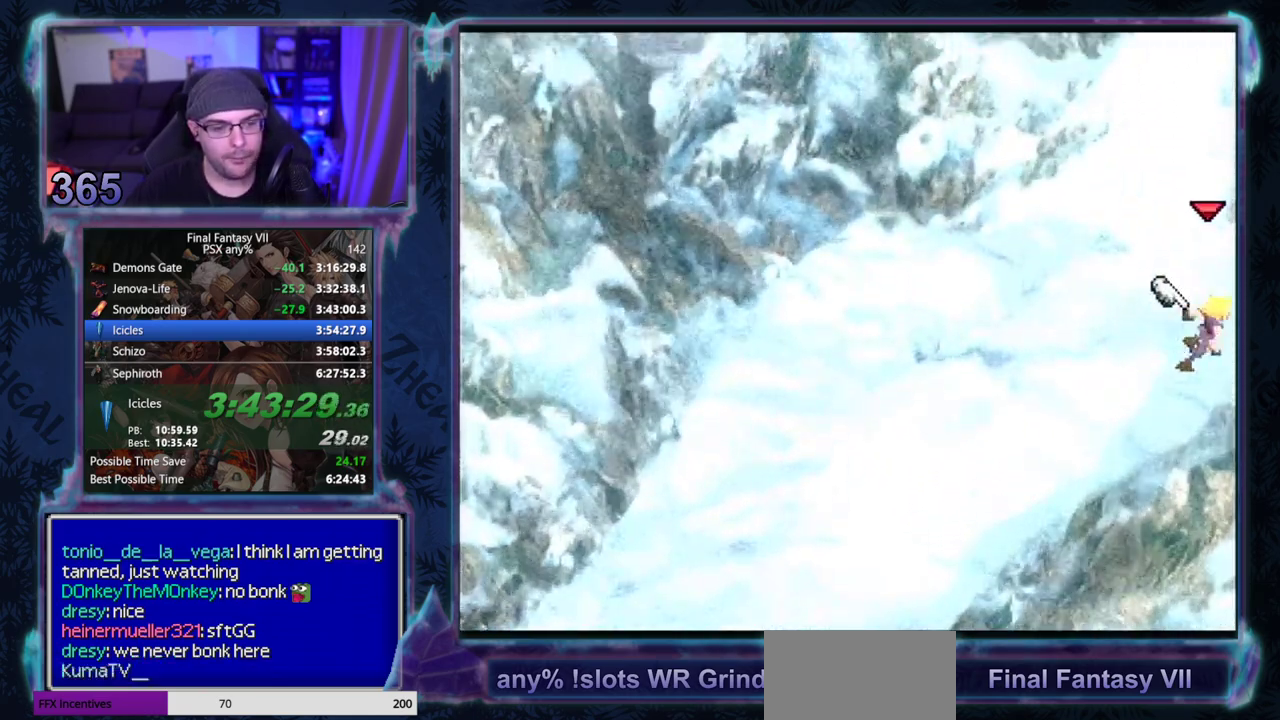
{"buttons": ["CROSS", "DPAD_RIGHT"], "left_stick": "center", "events": []}
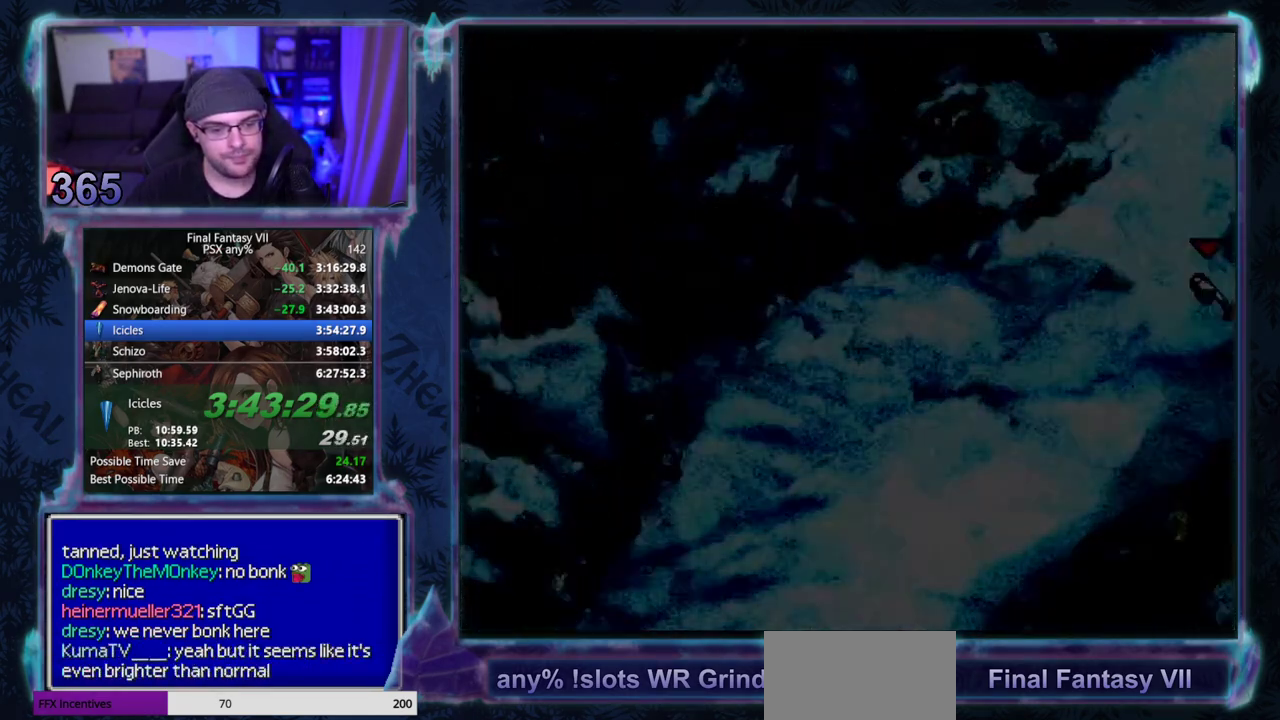
{"buttons": ["CROSS", "DPAD_UP", "DPAD_RIGHT"], "left_stick": "center", "events": [[67, "DPAD_RIGHT", "up"], [150, "DPAD_UP", "down"], [200, "DPAD_RIGHT", "down"]]}
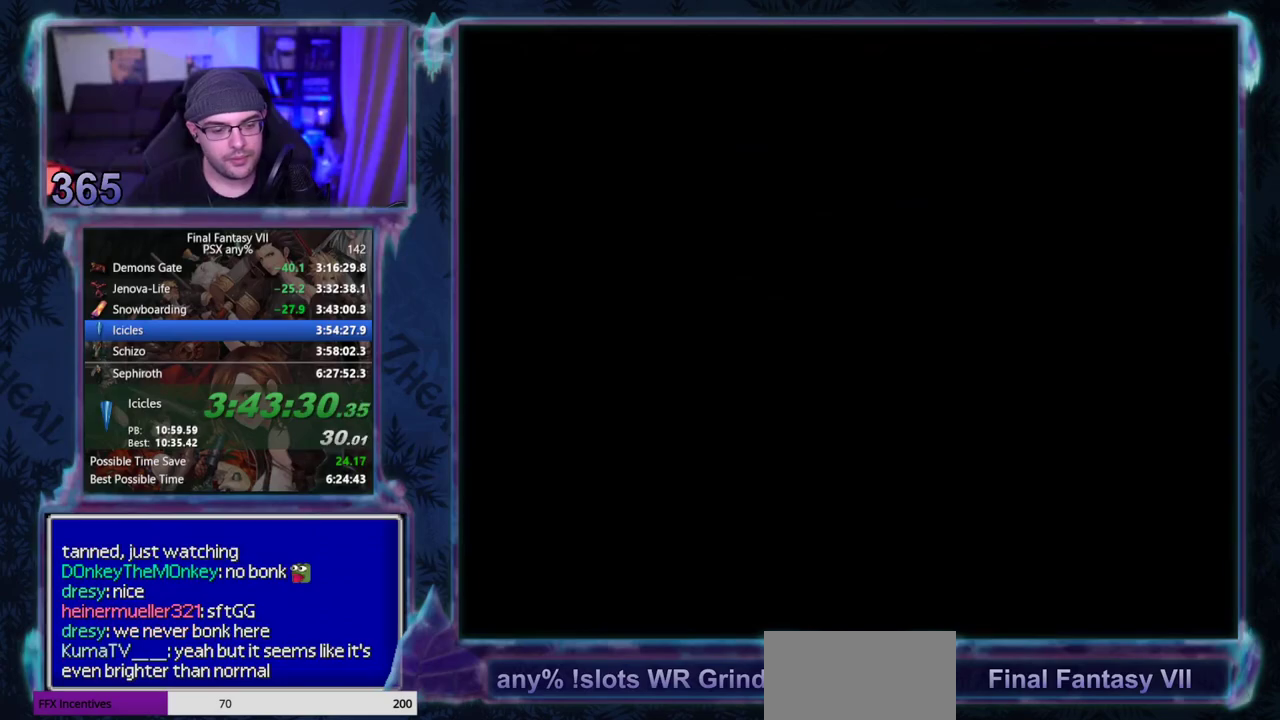
{"buttons": ["CROSS", "DPAD_UP", "DPAD_RIGHT"], "left_stick": "center", "events": []}
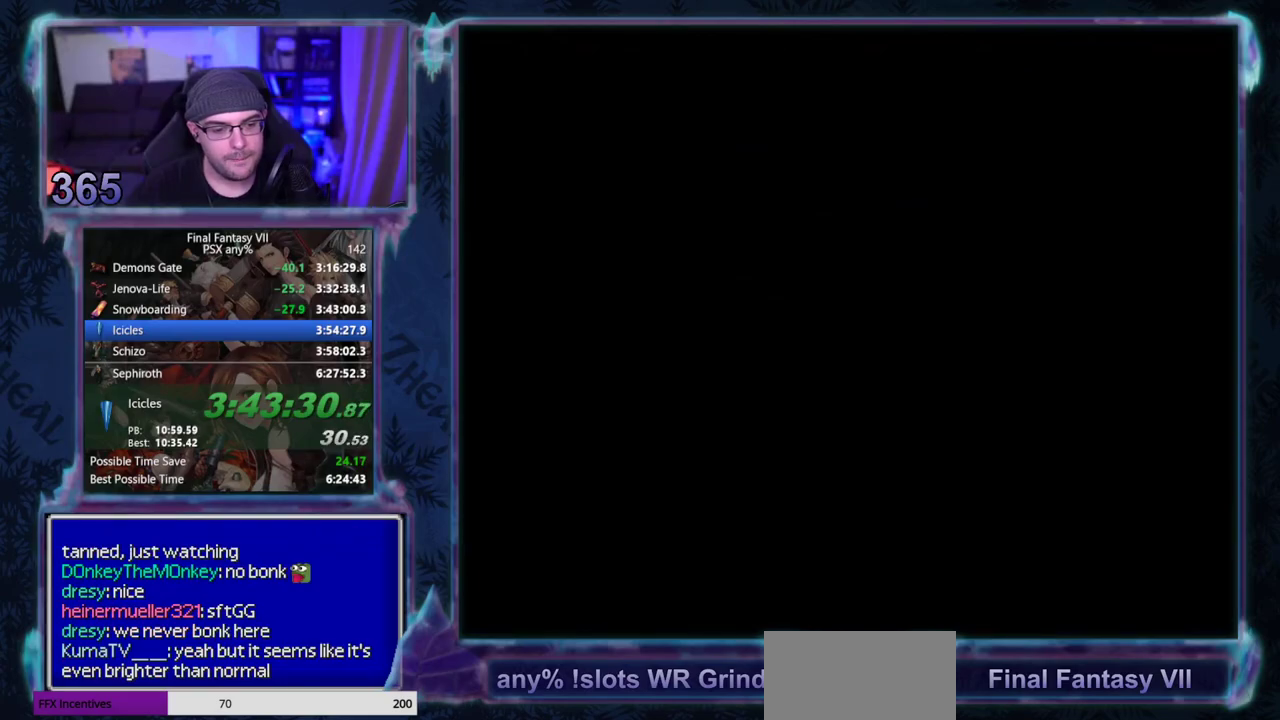
{"buttons": ["CROSS", "DPAD_UP", "DPAD_RIGHT"], "left_stick": "center", "events": []}
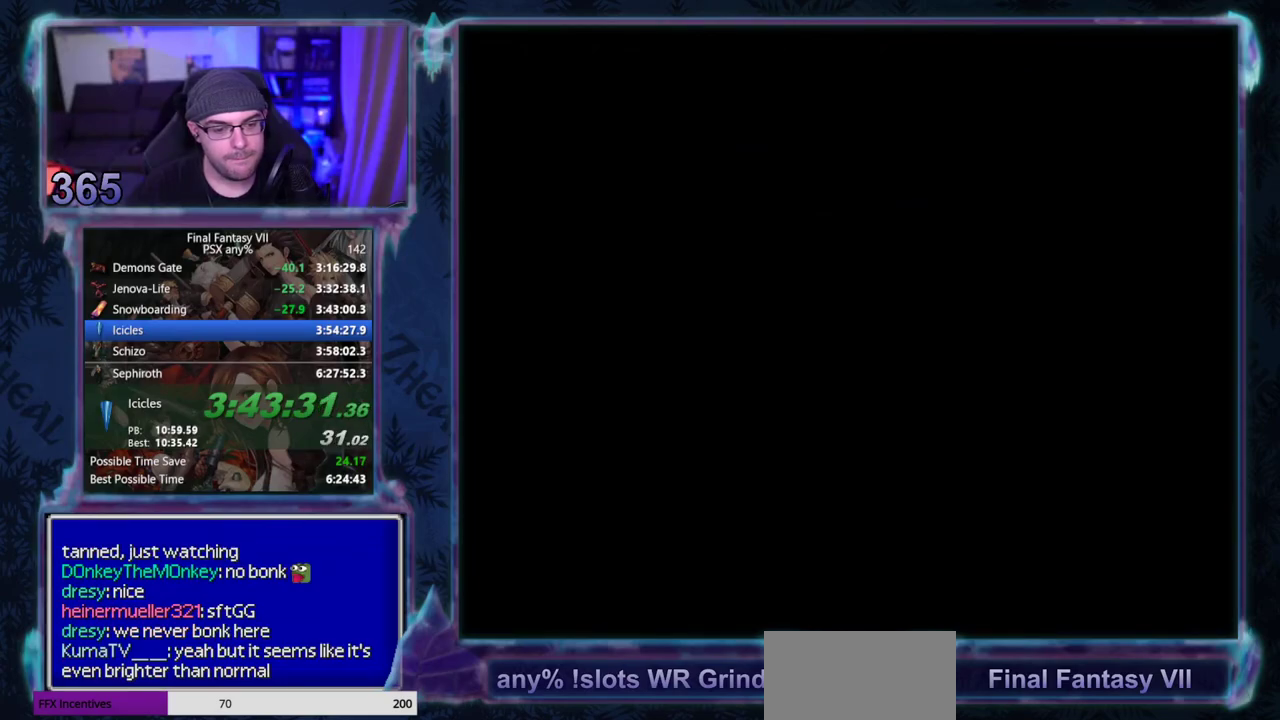
{"buttons": ["CROSS", "DPAD_UP", "DPAD_RIGHT"], "left_stick": "center", "events": []}
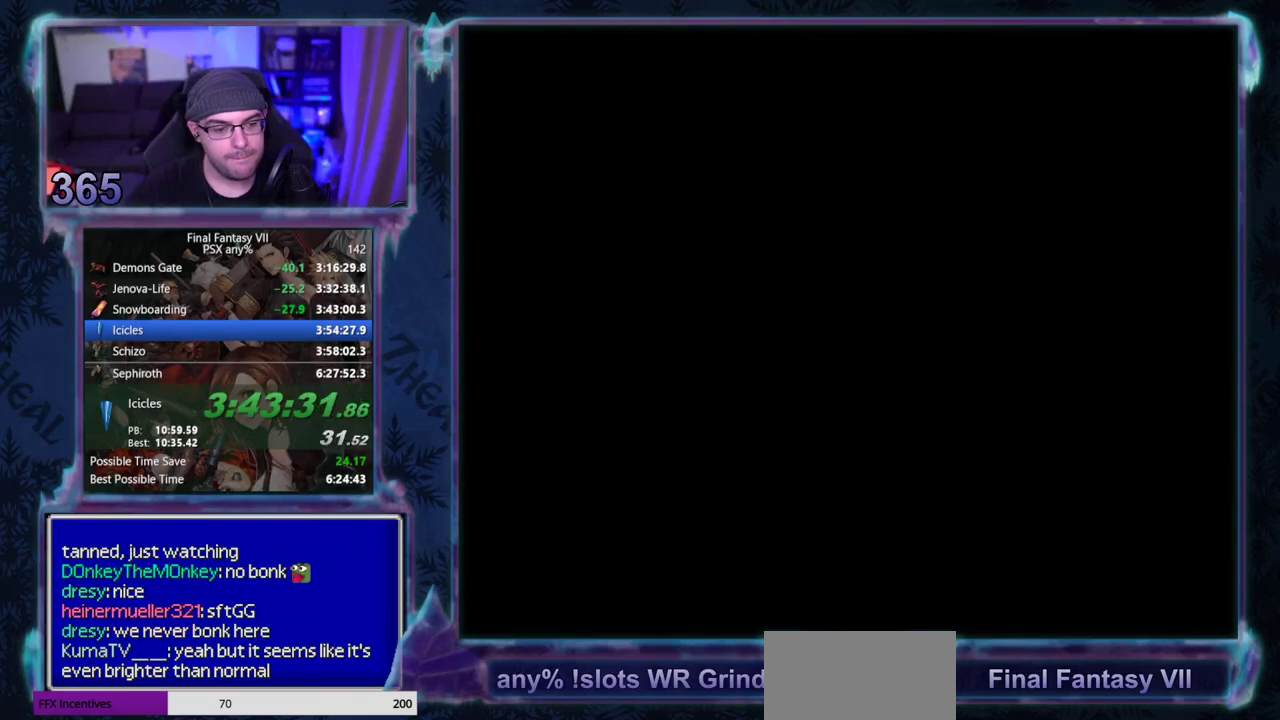
{"buttons": ["CROSS", "DPAD_UP", "DPAD_RIGHT"], "left_stick": "center", "events": []}
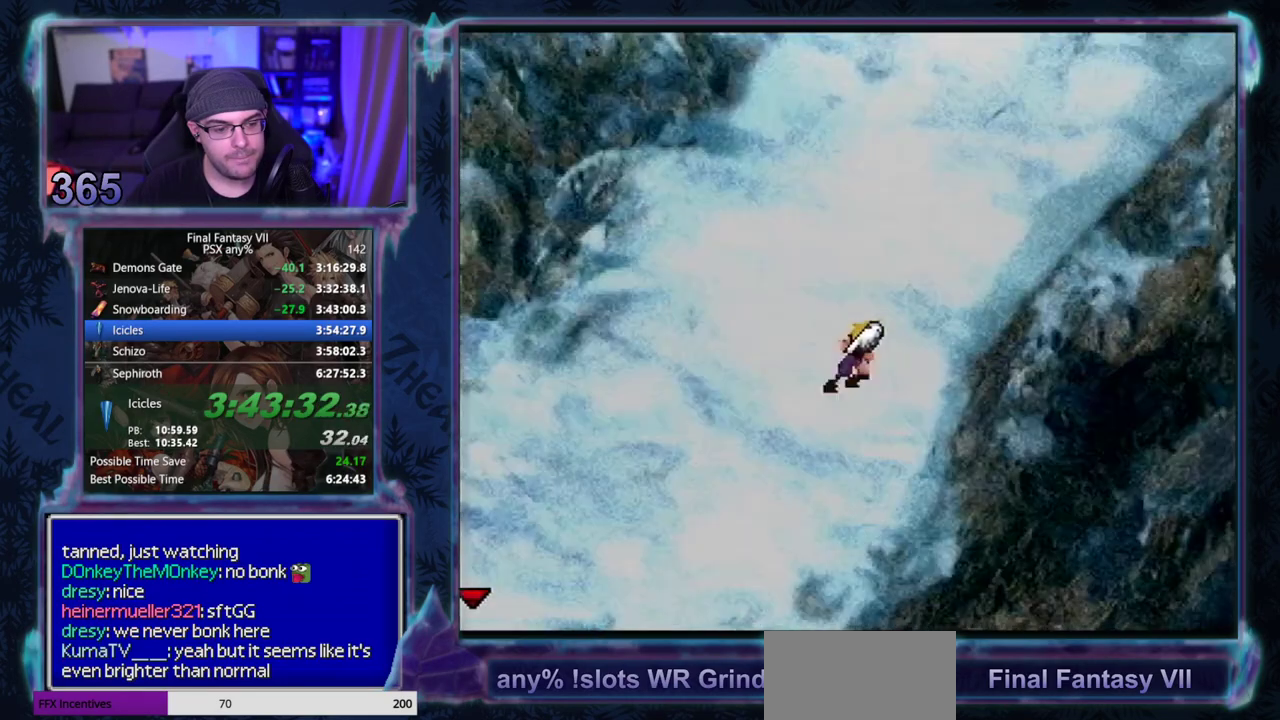
{"buttons": ["CROSS", "DPAD_RIGHT"], "left_stick": "center", "events": [[317, "DPAD_UP", "up"]]}
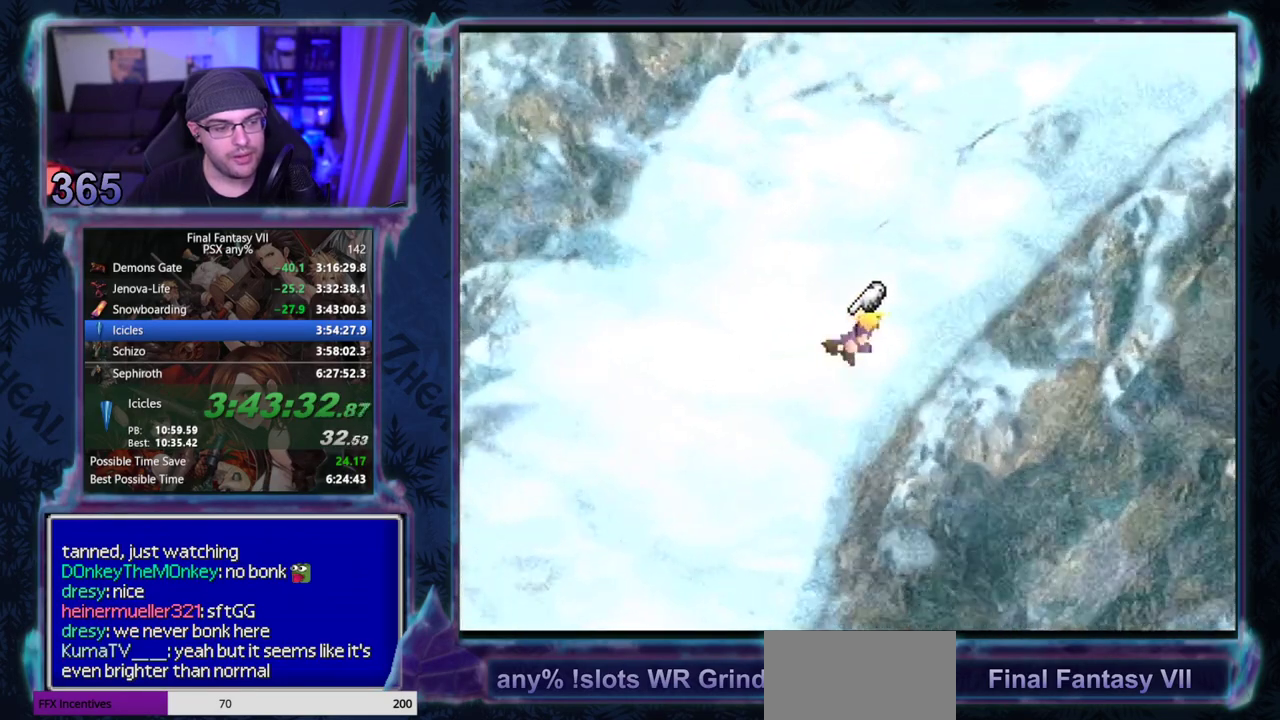
{"buttons": ["CROSS", "DPAD_RIGHT"], "left_stick": "center", "events": []}